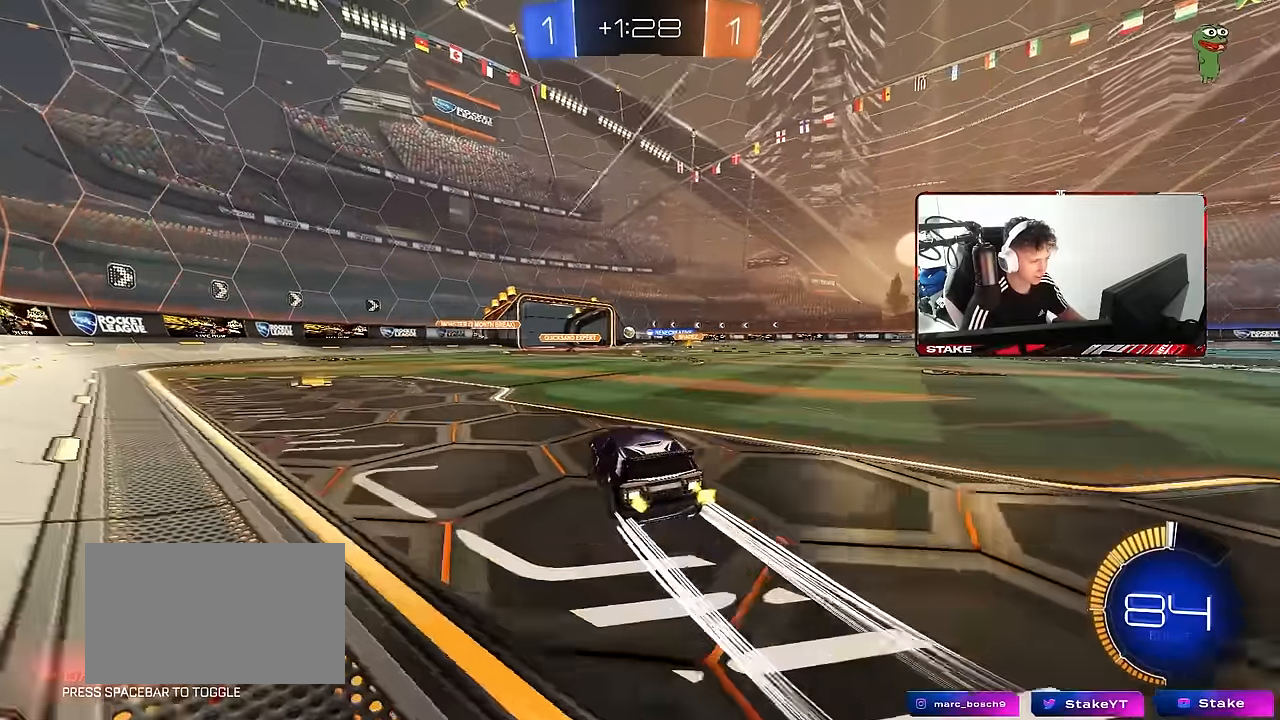
Gameplay with keyboard and mouse; each line is a JSON object with the keys and mouse buttons held at the frame after it. "events" lists presses ("down") and releases ("up") of "1", "2", "3", "4", "5", "a", "alt", "c", "caps_lock", "ctrl", "d", "e", "f", "g", "q", "r", "s", "shift", "space", "t", "tab", "v", "w", "x", "z", "mouse_left", "mouse_wheel" and "mouse_right" between this image and that frame as [ms after this image, input, new state], when the widget could be followed in between. "mouse_left", "mouse_wheel", "mouse_right" = the "left", "wheel", "right" buttons of the "mouse" list. No other keys are recorded. "wheel" means that the mouse wheel is clicked or scrolled. "mouse_move" is the direction in which the mouse moves at that frame (one of eight, or "still"), when it could be read.
{"keys": ["w"], "mouse": ["left"], "mouse_move": "still", "events": [[183, "d", "down"], [333, "d", "up"], [383, "mouse_left", "down"]]}
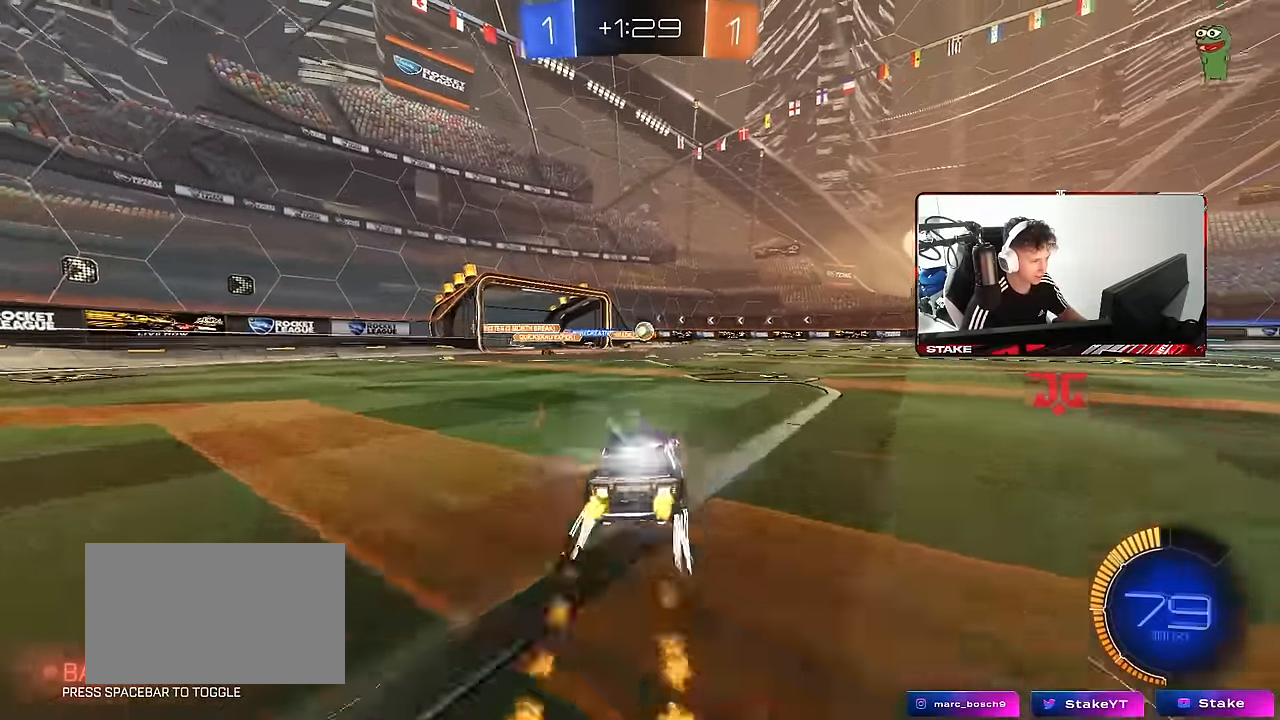
{"keys": ["w"], "mouse": [], "mouse_move": "still", "events": [[67, "d", "down"], [117, "d", "up"], [117, "mouse_left", "up"]]}
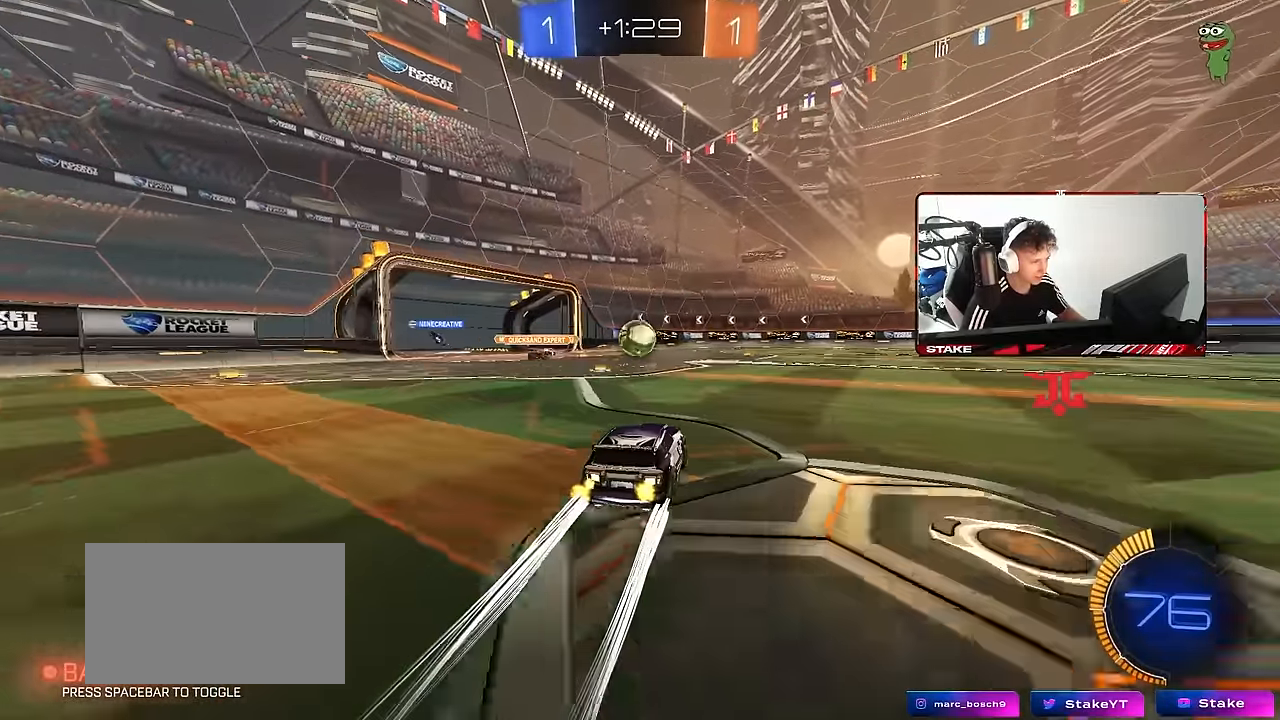
{"keys": [], "mouse": [], "mouse_move": "still", "events": [[133, "a", "down"], [217, "a", "up"], [217, "w", "up"], [267, "d", "down"], [367, "d", "up"], [367, "mouse_right", "down"], [450, "mouse_right", "up"]]}
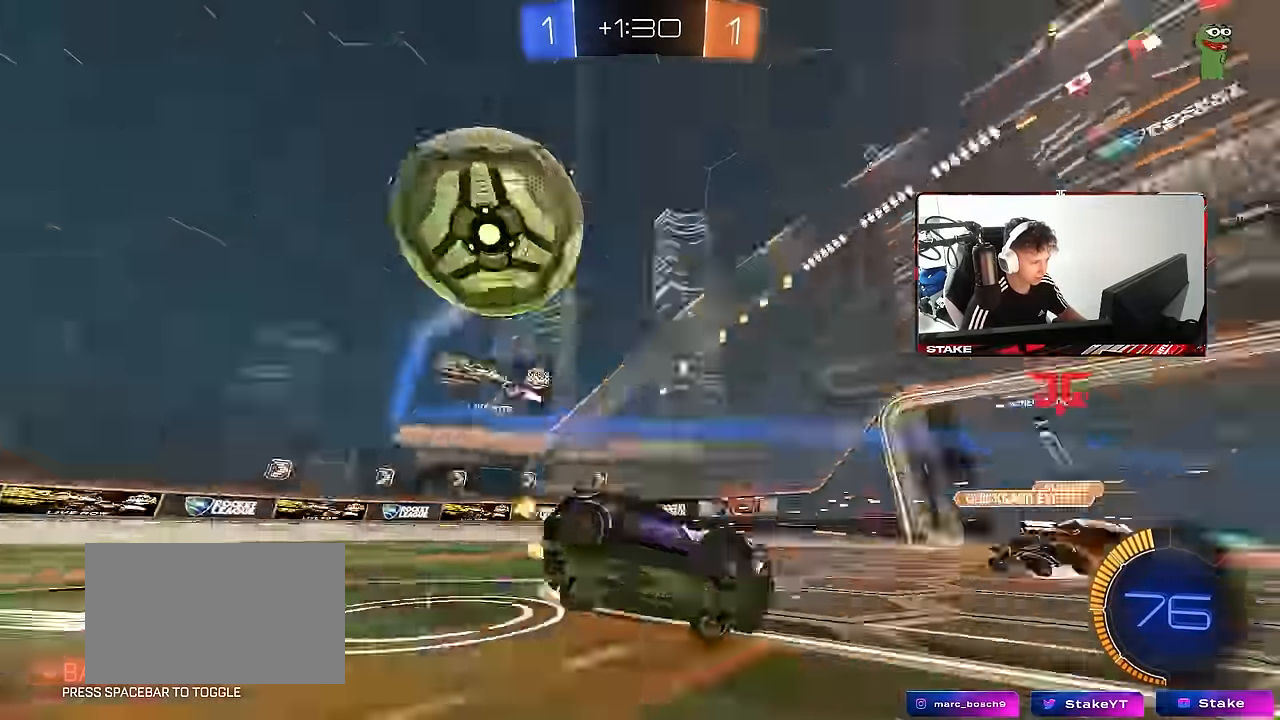
{"keys": ["d"], "mouse": [], "mouse_move": "still", "events": [[50, "d", "down"], [100, "d", "up"], [183, "shift", "down"], [233, "d", "down"], [333, "d", "up"], [333, "shift", "up"], [383, "d", "down"]]}
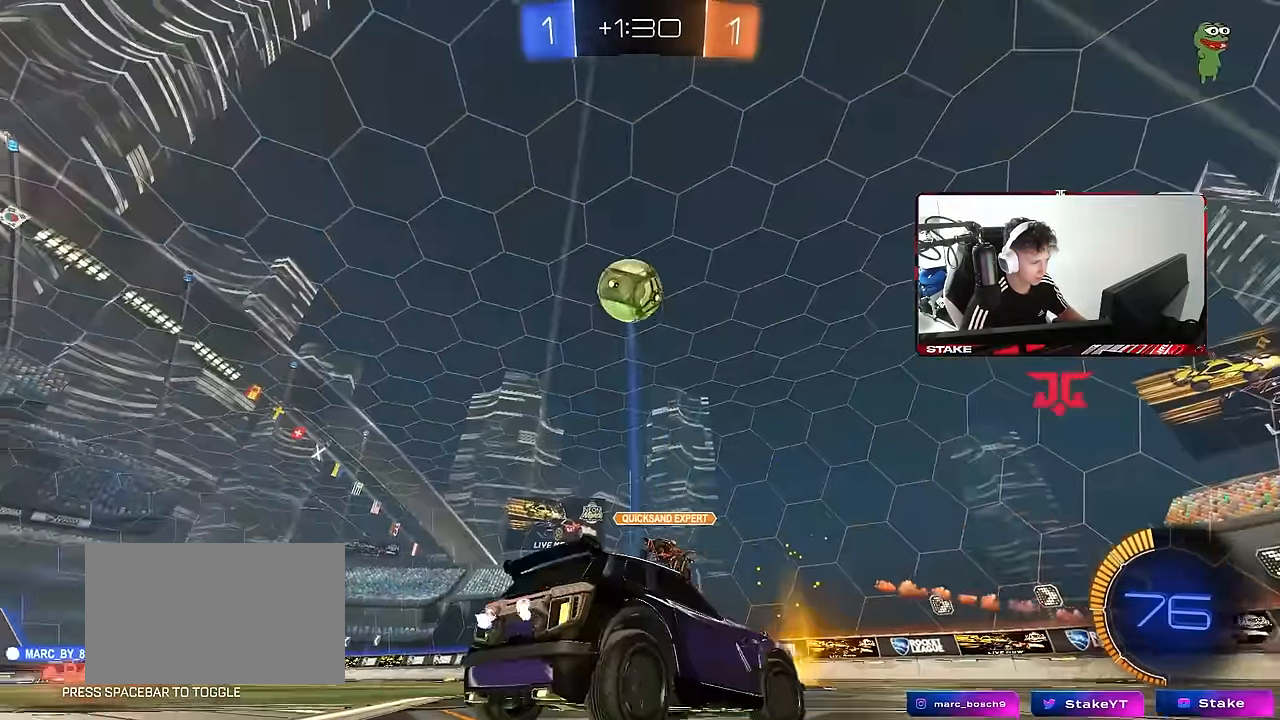
{"keys": ["s"], "mouse": ["right"], "mouse_move": "still", "events": [[17, "d", "up"], [67, "a", "down"], [67, "s", "down"], [350, "mouse_right", "down"], [400, "a", "up"], [400, "mouse_right", "up"], [433, "mouse_right", "down"]]}
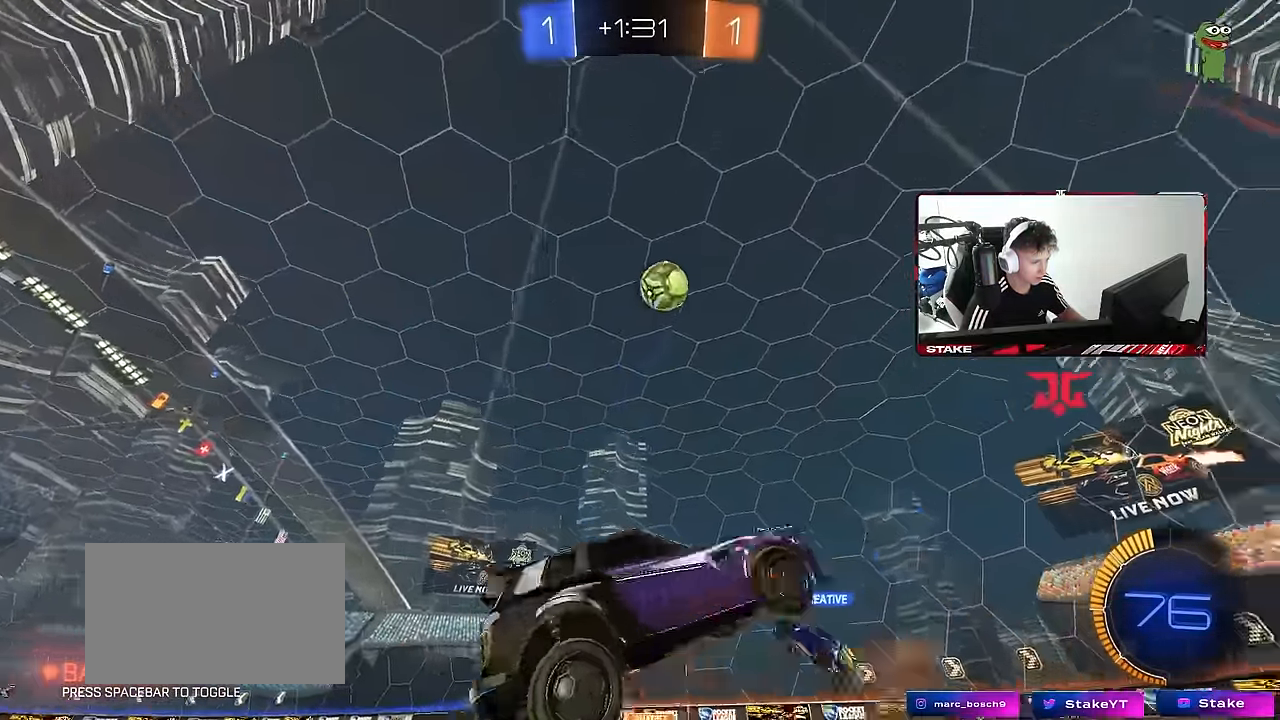
{"keys": ["d", "shift", "w"], "mouse": [], "mouse_move": "still", "events": [[167, "mouse_right", "up"], [167, "s", "up"], [217, "shift", "down"], [267, "d", "down"], [317, "w", "down"]]}
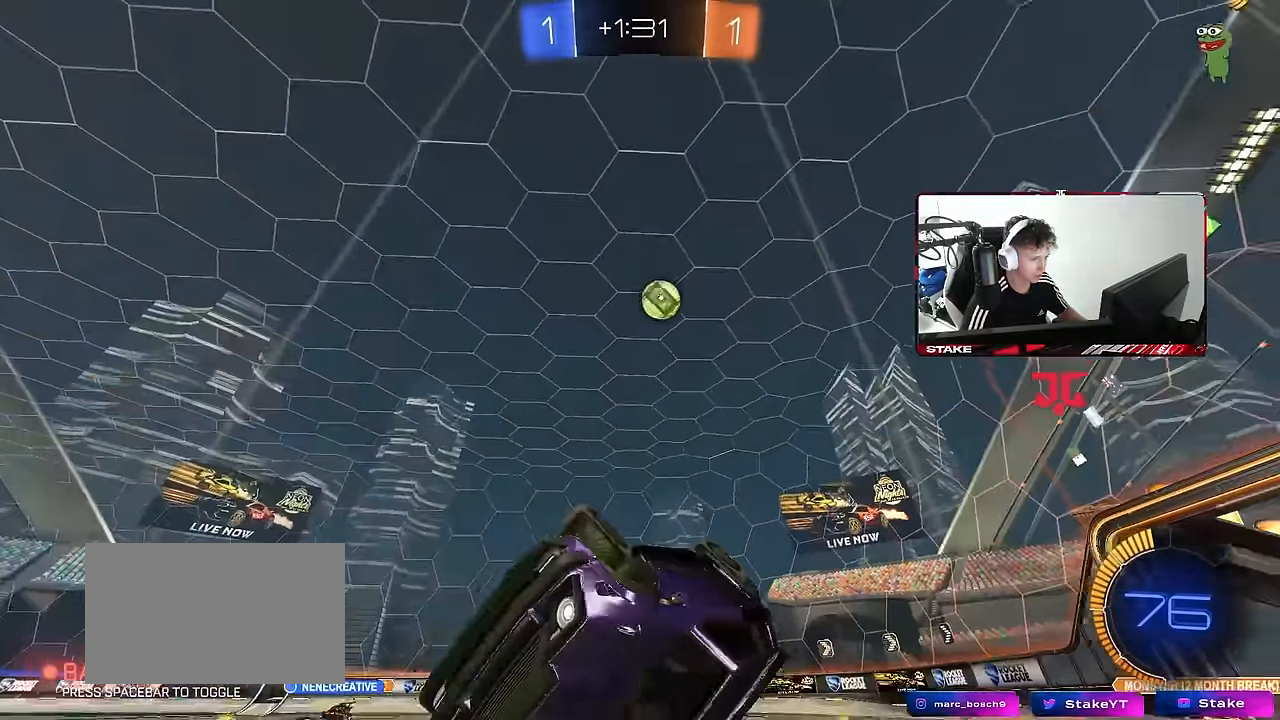
{"keys": ["w"], "mouse": [], "mouse_move": "still", "events": [[233, "shift", "up"], [333, "d", "up"]]}
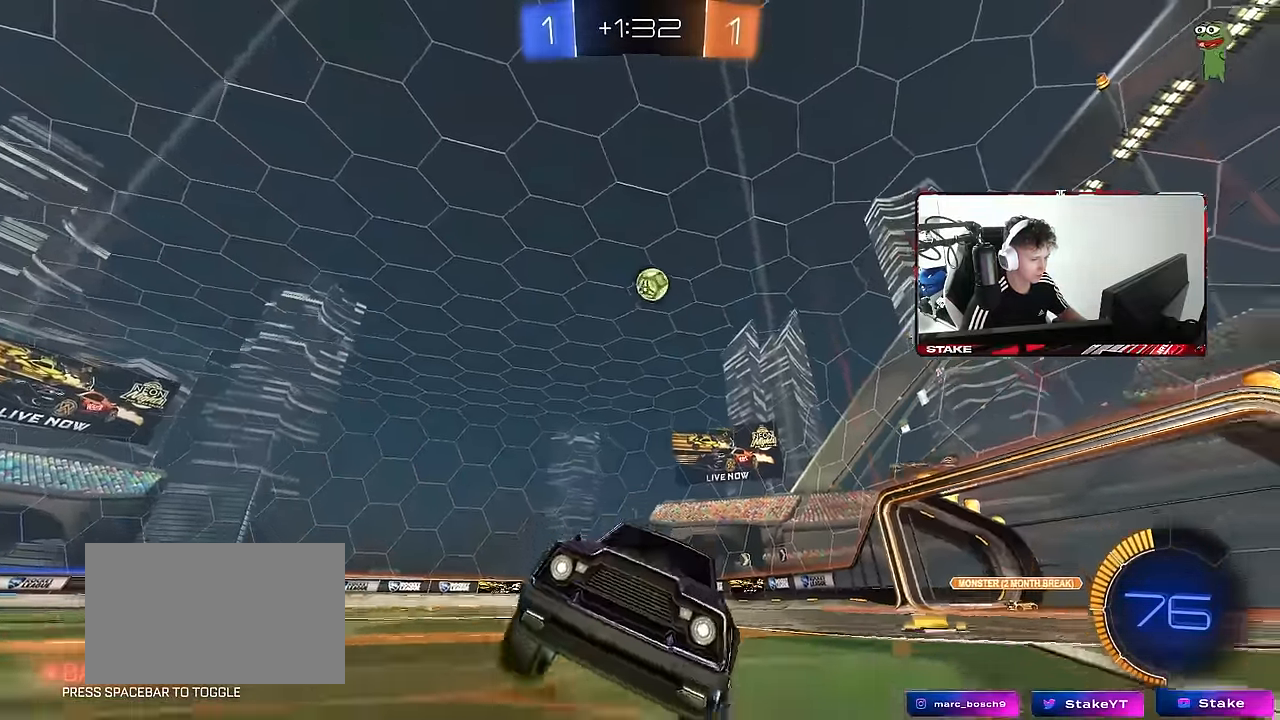
{"keys": ["a", "w"], "mouse": [], "mouse_move": "still", "events": [[250, "a", "down"], [300, "shift", "down"], [433, "shift", "up"]]}
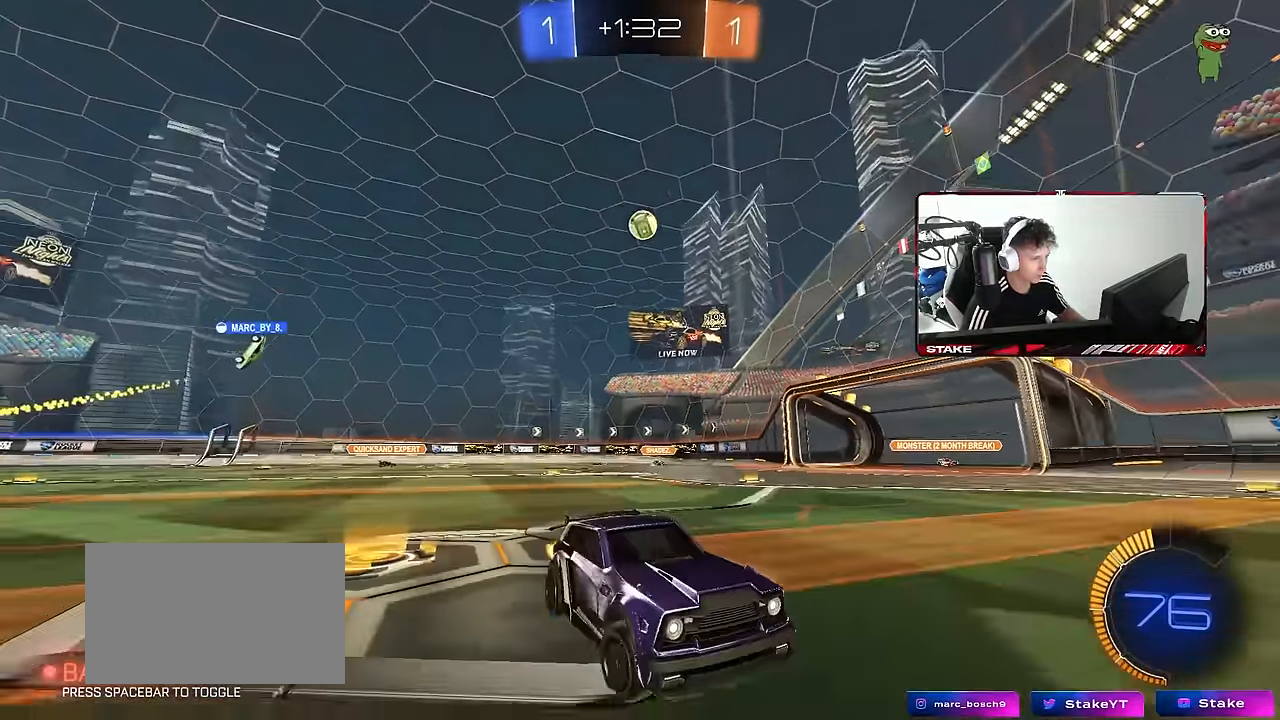
{"keys": ["a", "w"], "mouse": [], "mouse_move": "still", "events": []}
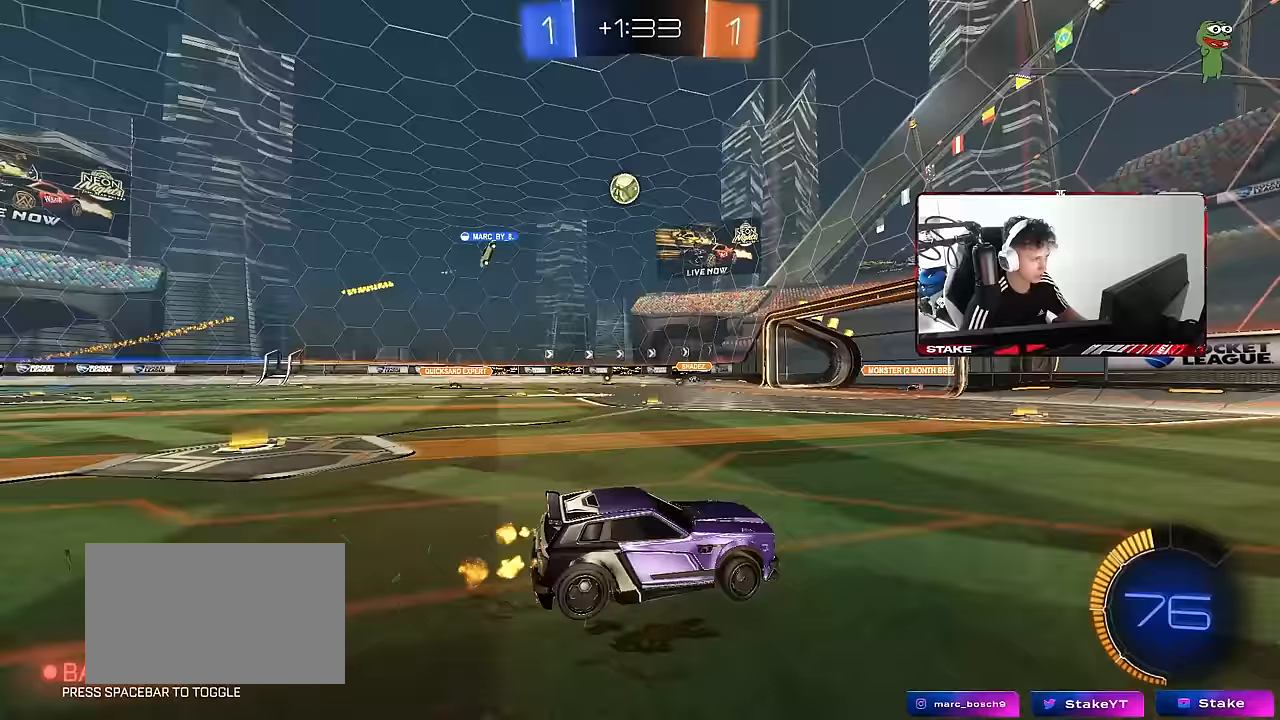
{"keys": ["w"], "mouse": [], "mouse_move": "still", "events": [[150, "mouse_left", "down"], [333, "mouse_left", "up"], [433, "a", "up"]]}
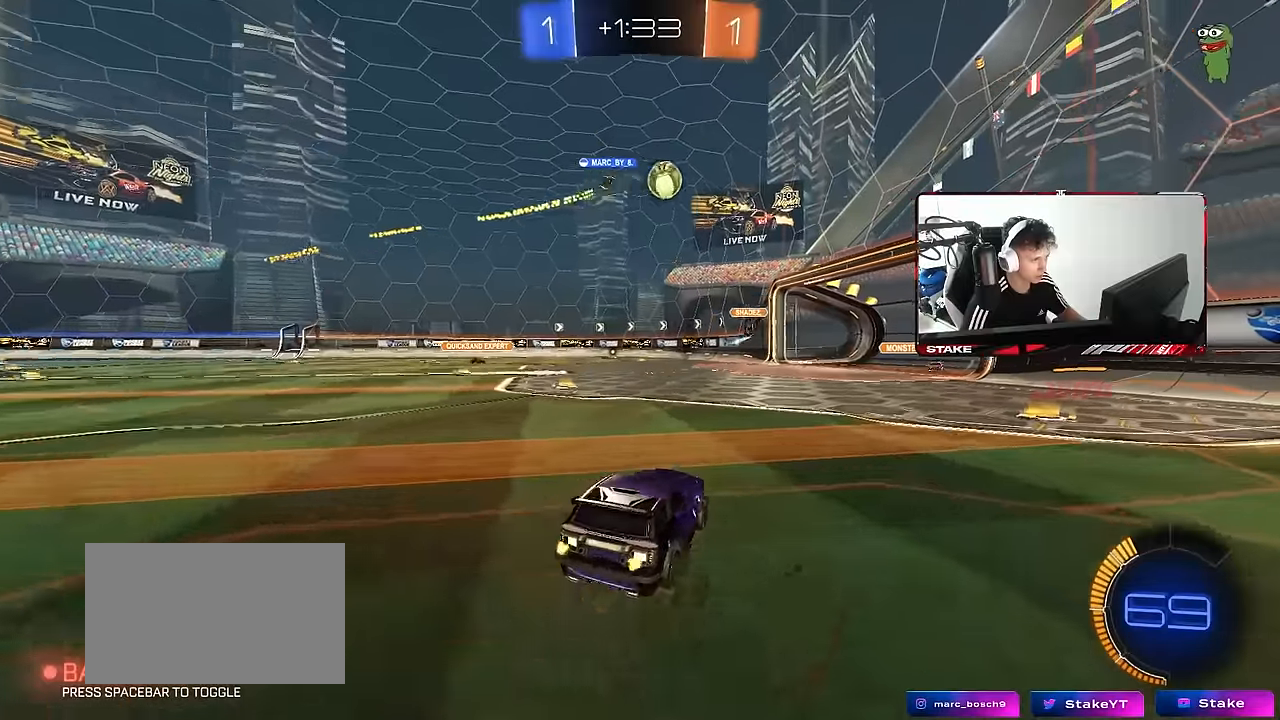
{"keys": [], "mouse": [], "mouse_move": "still", "events": [[67, "a", "down"], [300, "a", "up"], [400, "w", "up"]]}
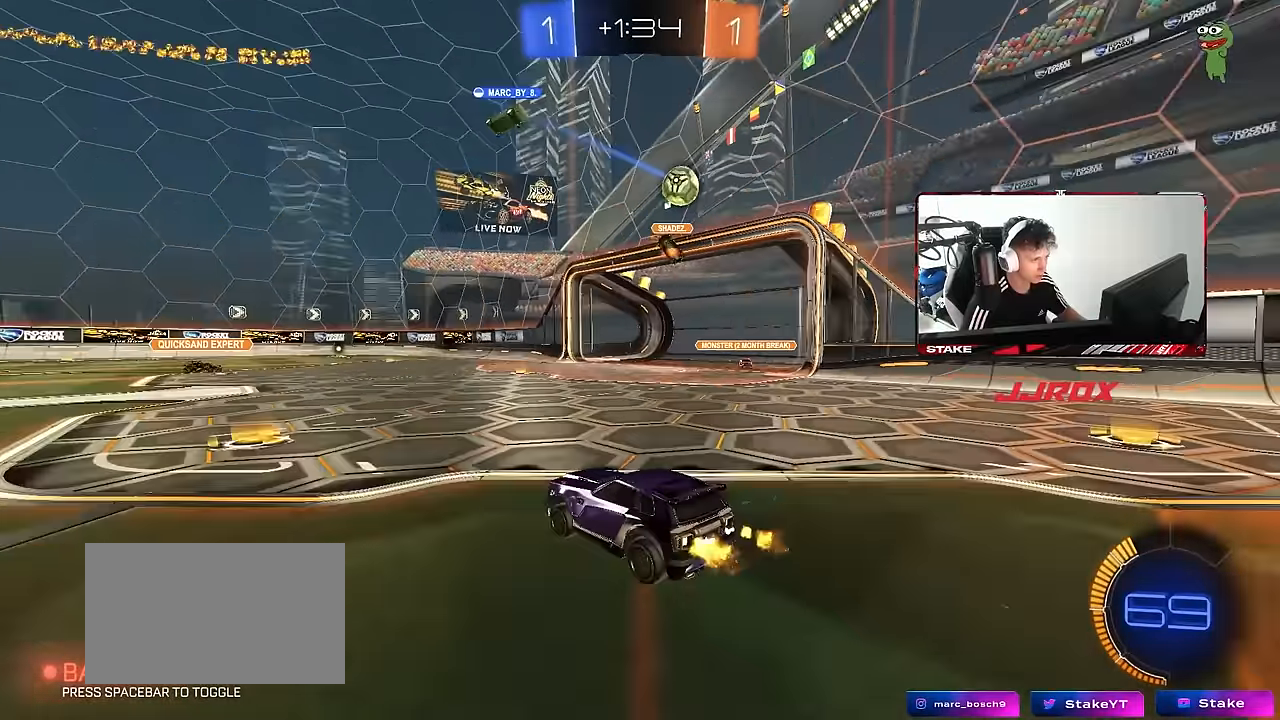
{"keys": ["d"], "mouse": [], "mouse_move": "still", "events": [[217, "d", "down"]]}
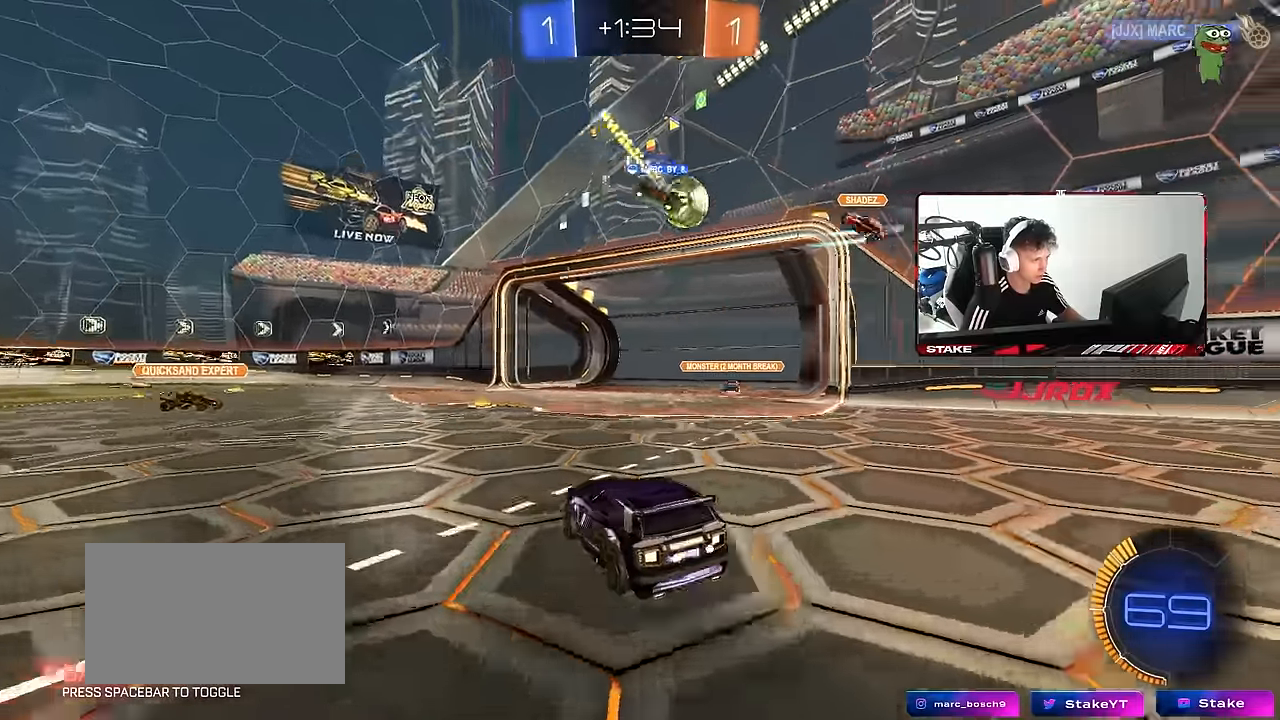
{"keys": ["d", "w"], "mouse": [], "mouse_move": "still", "events": [[100, "d", "up"], [150, "a", "down"], [183, "a", "up"], [183, "w", "down"], [233, "d", "down"], [283, "w", "up"], [383, "w", "down"]]}
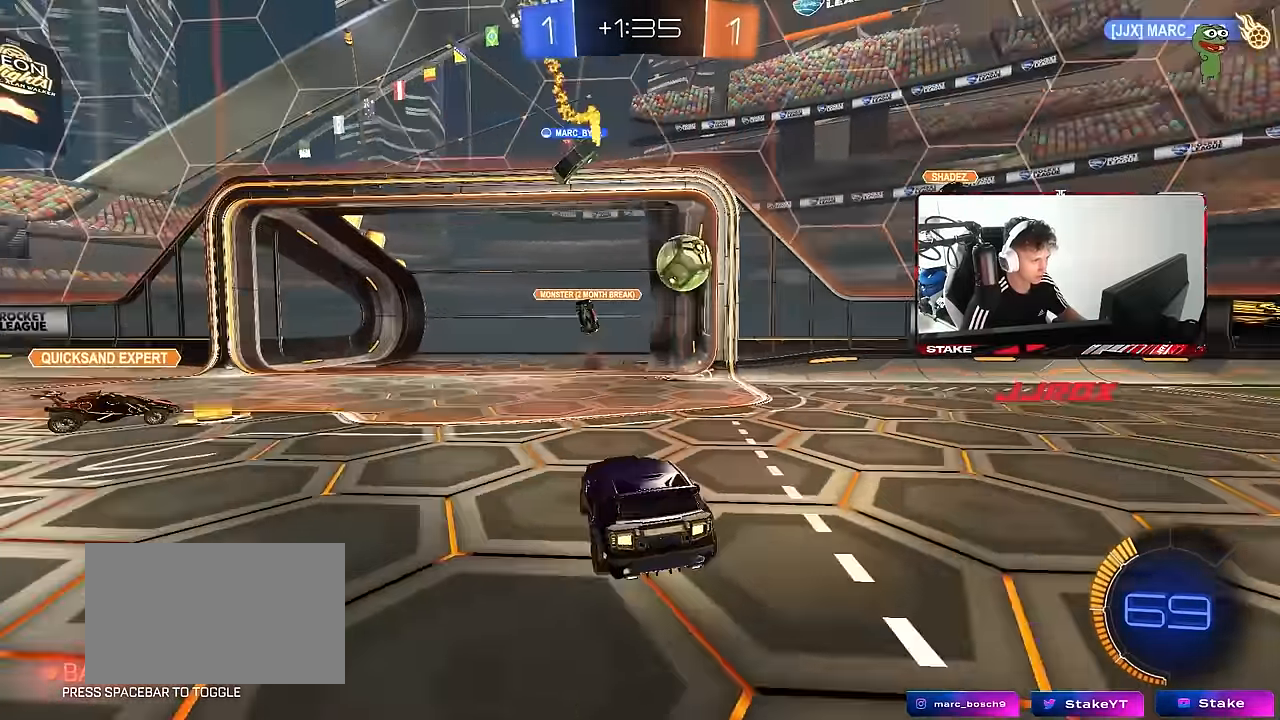
{"keys": [], "mouse": ["left", "right"], "mouse_move": "up", "events": [[17, "shift", "down"], [117, "shift", "up"], [167, "a", "down"], [167, "d", "up"], [250, "w", "up"], [300, "a", "up"], [300, "mouse_right", "down"], [350, "a", "down"], [350, "mouse_left", "down"], [350, "s", "down"], [483, "a", "up"], [483, "s", "up"]]}
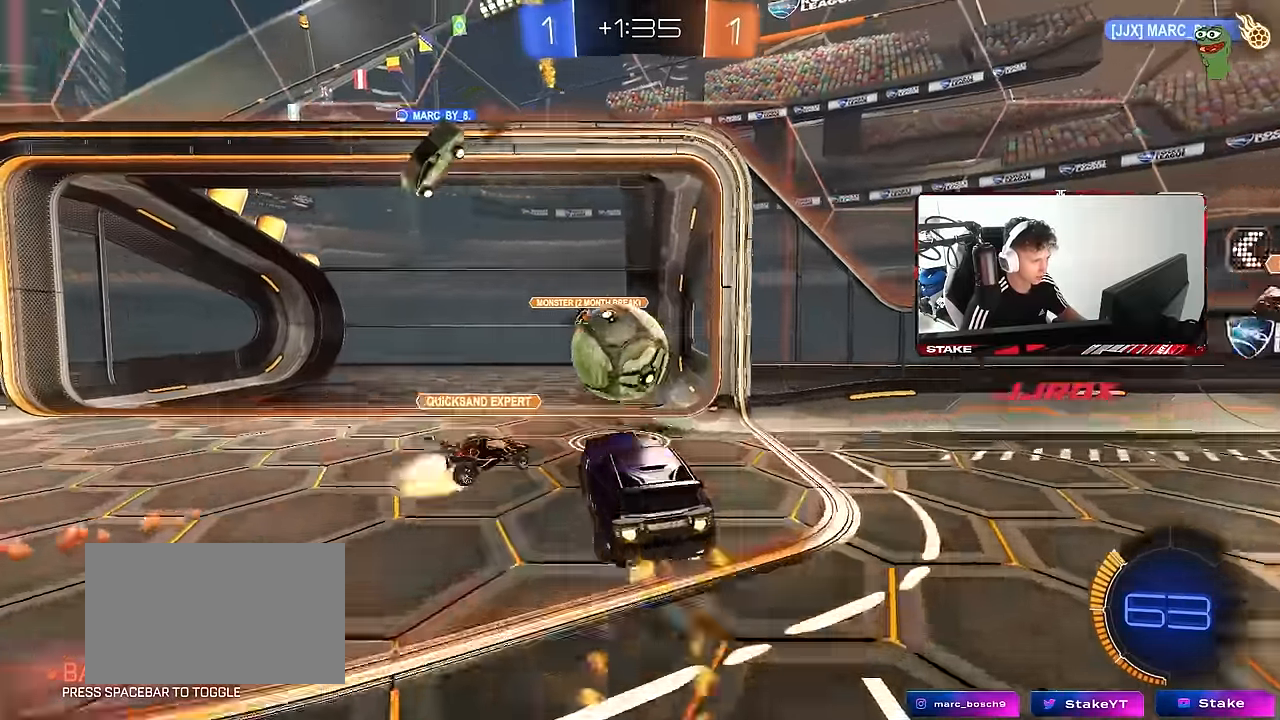
{"keys": ["a", "shift"], "mouse": [], "mouse_move": "up", "events": [[33, "mouse_right", "up"], [83, "mouse_right", "down"], [133, "a", "down"], [133, "shift", "down"], [167, "w", "down"], [267, "mouse_right", "up"], [317, "w", "up"], [367, "mouse_left", "up"]]}
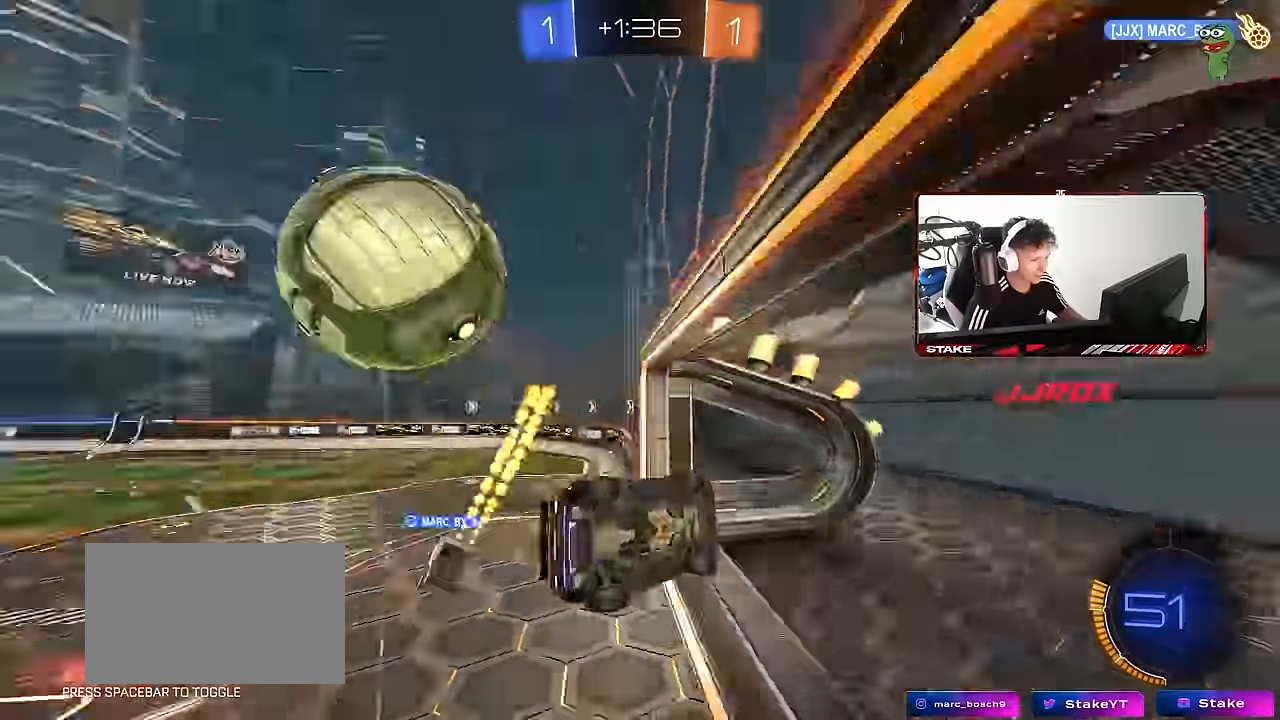
{"keys": [], "mouse": [], "mouse_move": "still", "events": [[100, "s", "down"], [100, "shift", "up"], [233, "a", "up"], [233, "d", "down"], [233, "s", "up"], [367, "d", "up"]]}
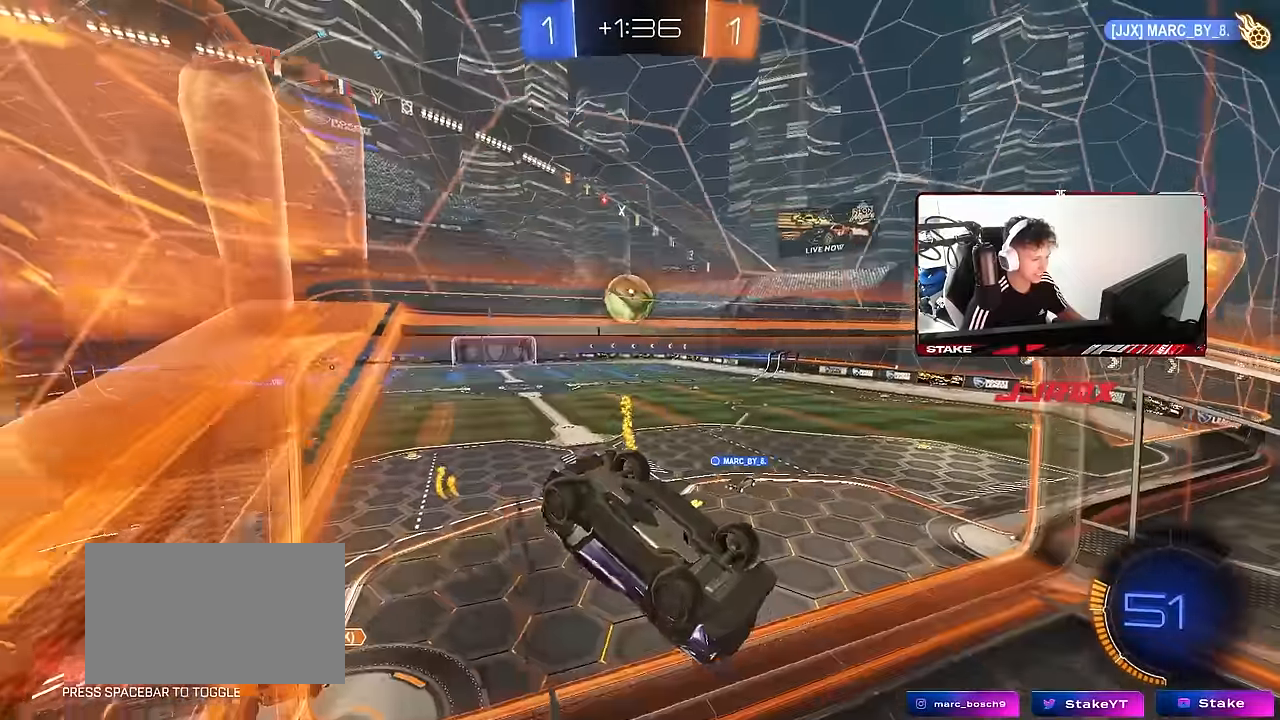
{"keys": ["w"], "mouse": ["left"], "mouse_move": "still", "events": [[17, "w", "down"], [150, "mouse_left", "down"], [200, "a", "down"], [350, "a", "up"], [433, "d", "down"], [483, "d", "up"]]}
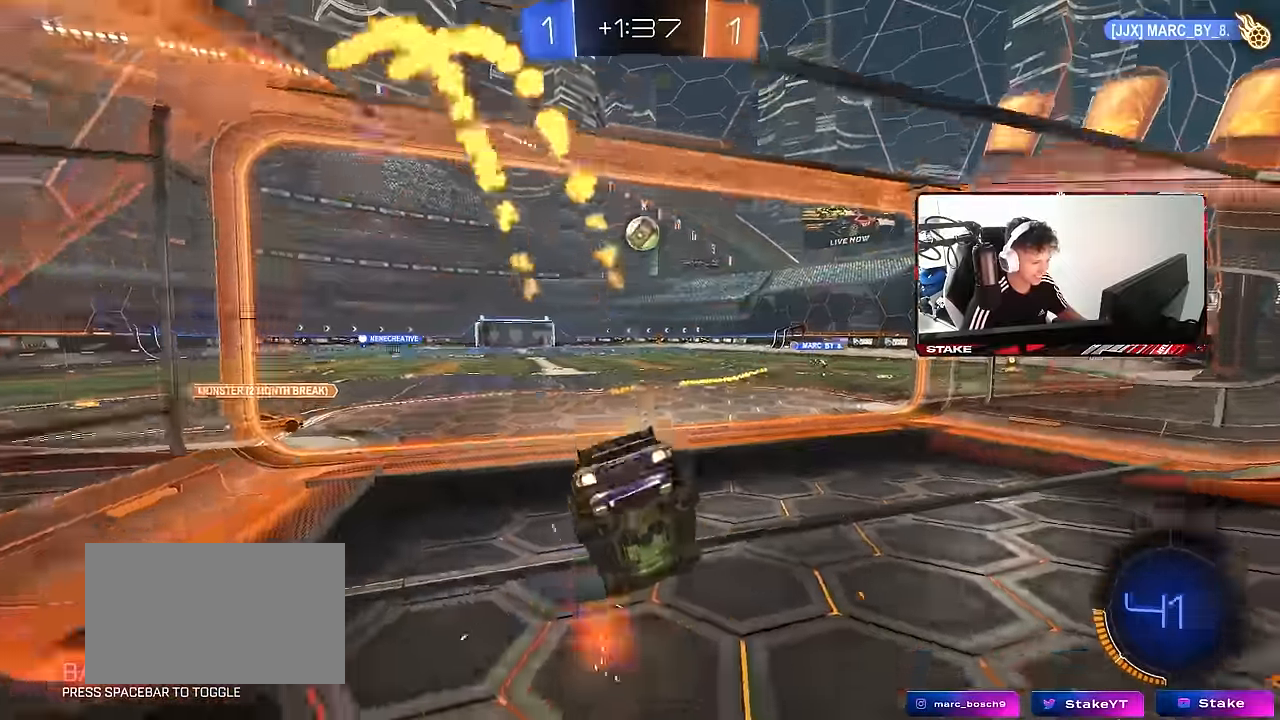
{"keys": ["a", "w"], "mouse": ["left"], "mouse_move": "still", "events": [[367, "d", "down"], [400, "a", "down"], [400, "d", "up"]]}
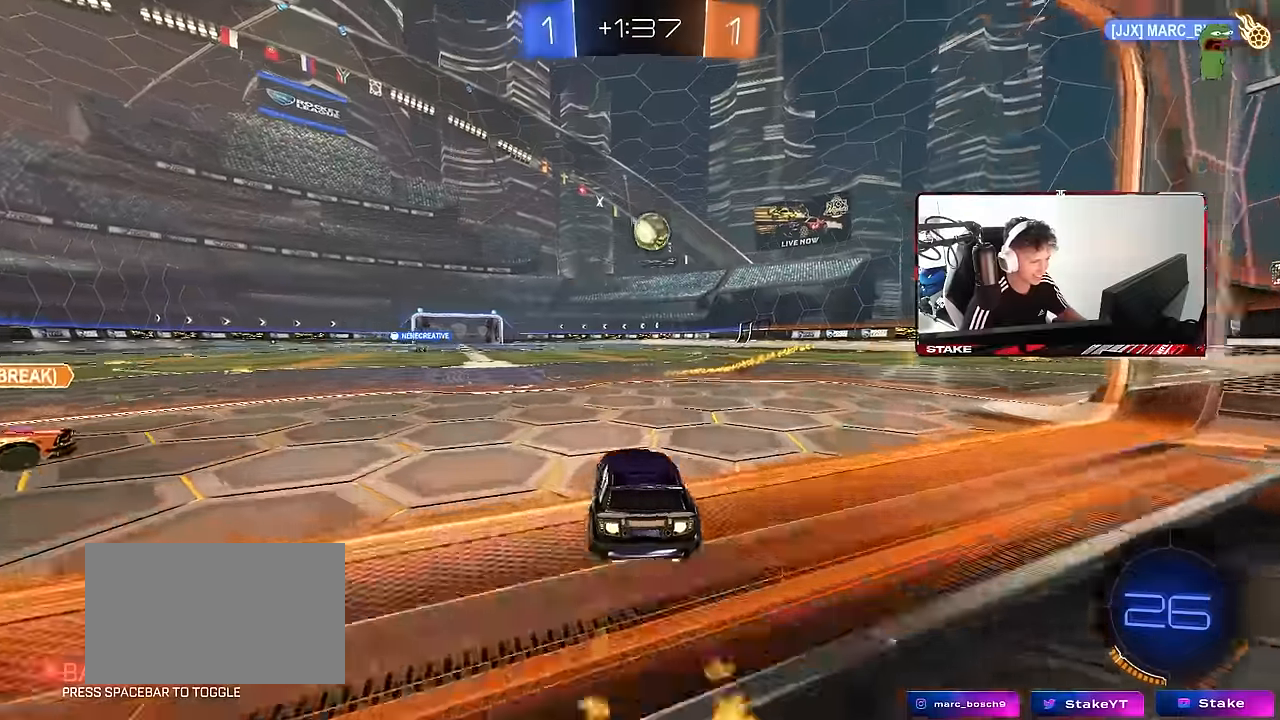
{"keys": ["w"], "mouse": ["left"], "mouse_move": "still", "events": [[50, "mouse_left", "up"], [100, "a", "up"], [100, "d", "down"], [284, "mouse_left", "down"], [334, "d", "up"]]}
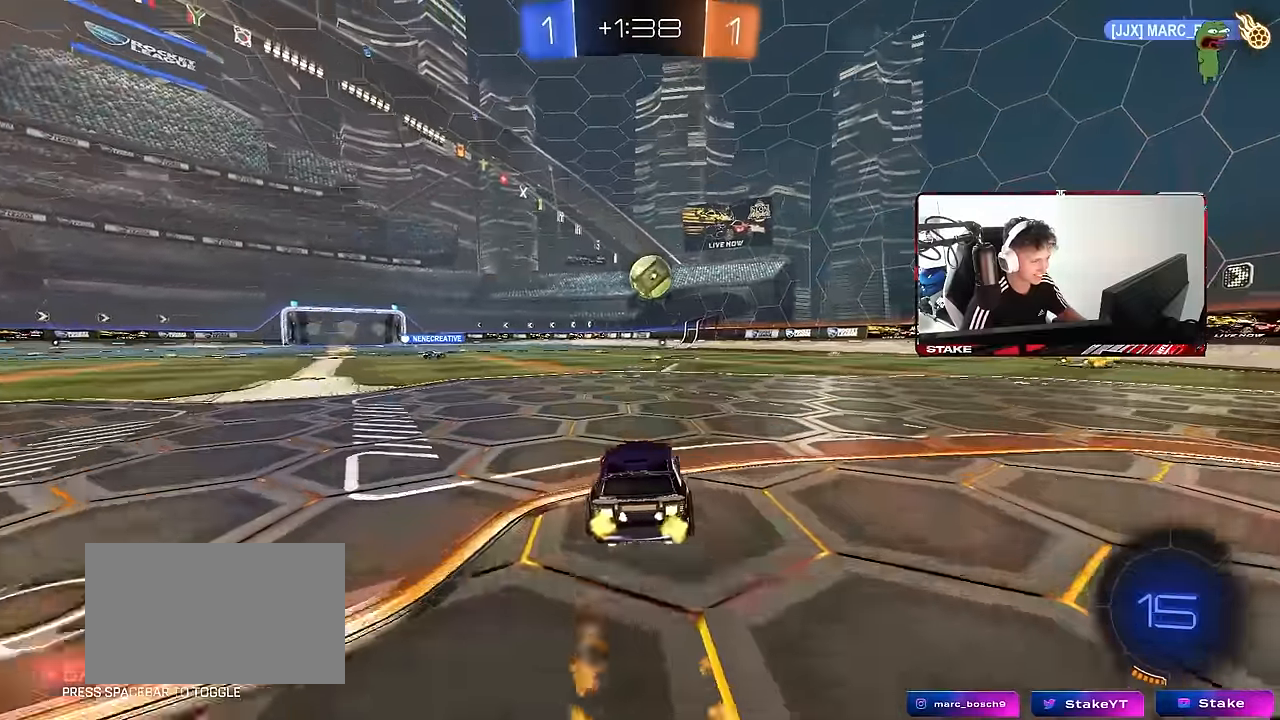
{"keys": ["w"], "mouse": [], "mouse_move": "still", "events": [[200, "mouse_left", "up"], [300, "d", "down"], [350, "d", "up"], [400, "mouse_right", "down"], [434, "mouse_right", "up"]]}
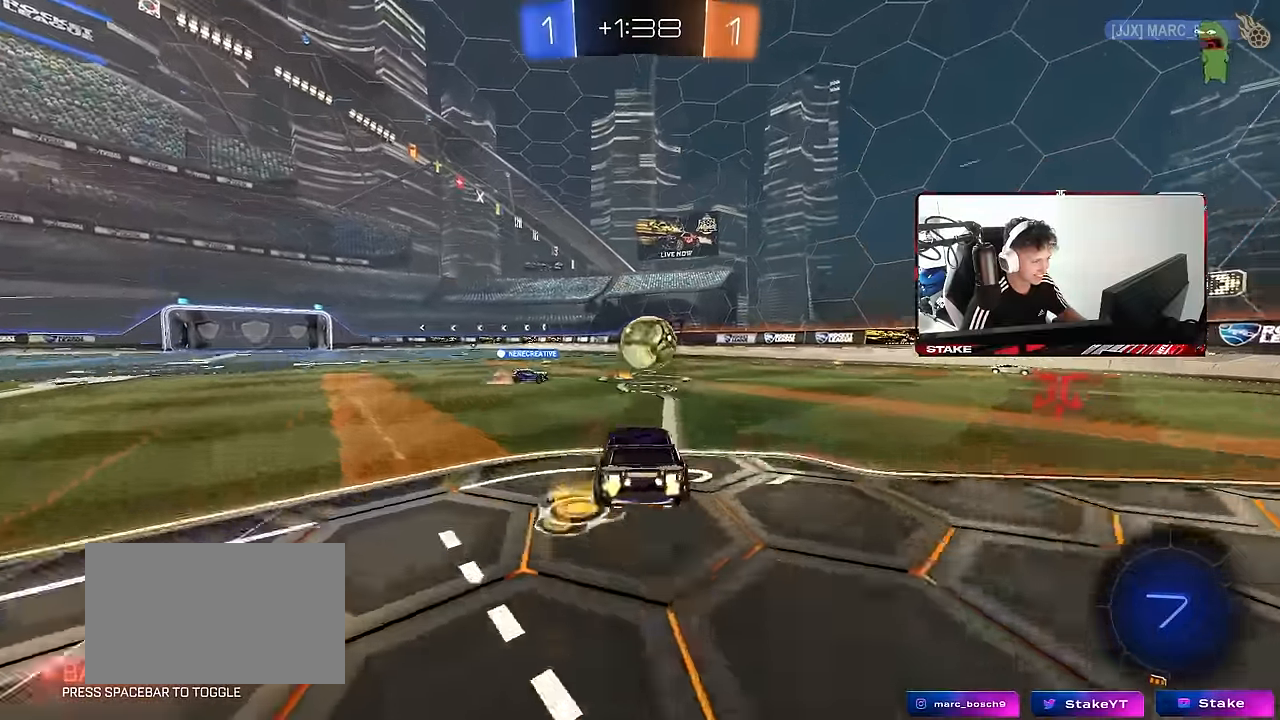
{"keys": ["w"], "mouse": [], "mouse_move": "still", "events": [[34, "mouse_right", "down"], [217, "mouse_right", "up"]]}
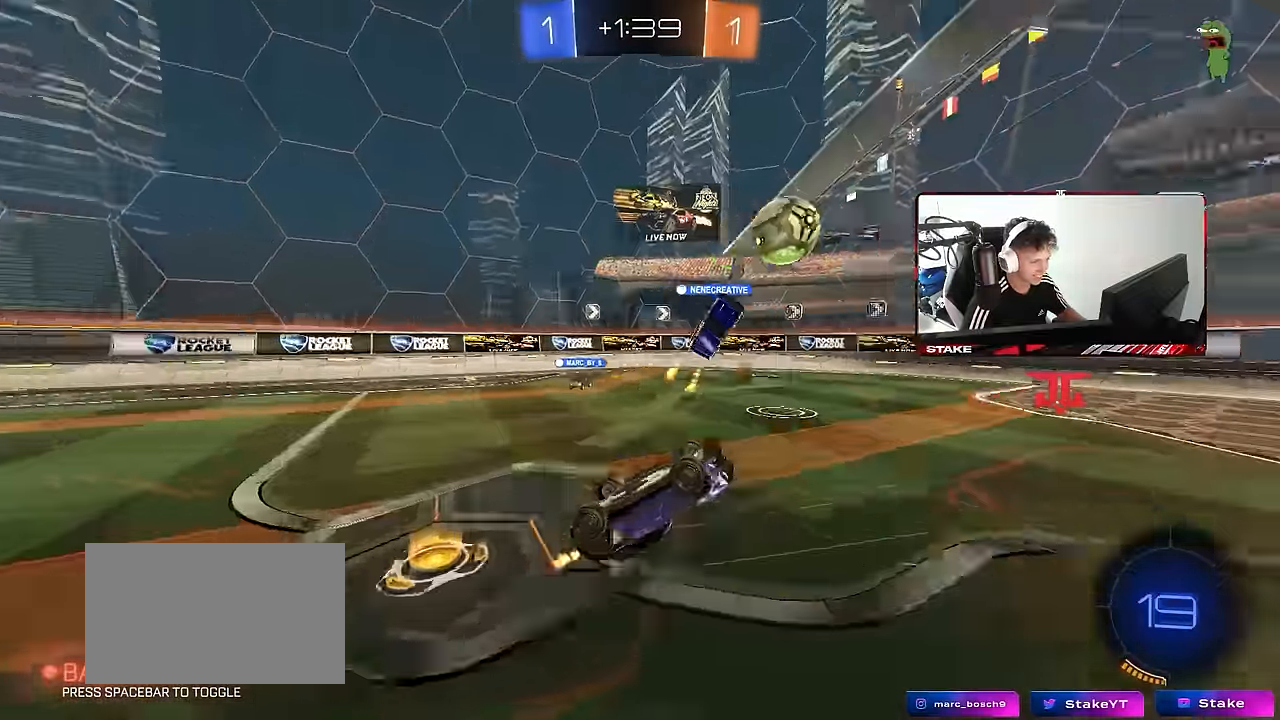
{"keys": [], "mouse": [], "mouse_move": "still", "events": [[134, "w", "up"], [284, "space", "down"], [467, "space", "up"]]}
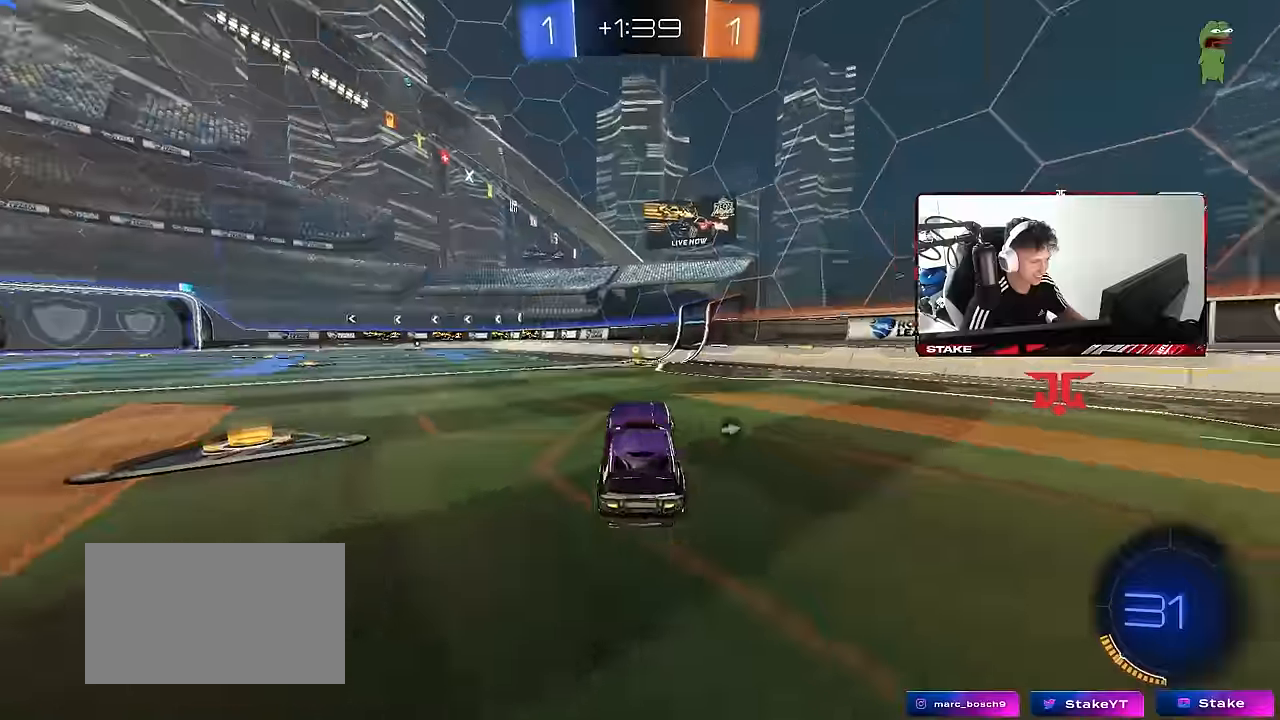
{"keys": ["a", "shift", "w"], "mouse": [], "mouse_move": "still", "events": [[67, "mouse_left", "down"], [67, "w", "down"], [117, "d", "down"], [167, "space", "down"], [300, "d", "up"], [300, "space", "up"], [350, "mouse_left", "up"], [484, "a", "down"], [484, "shift", "down"]]}
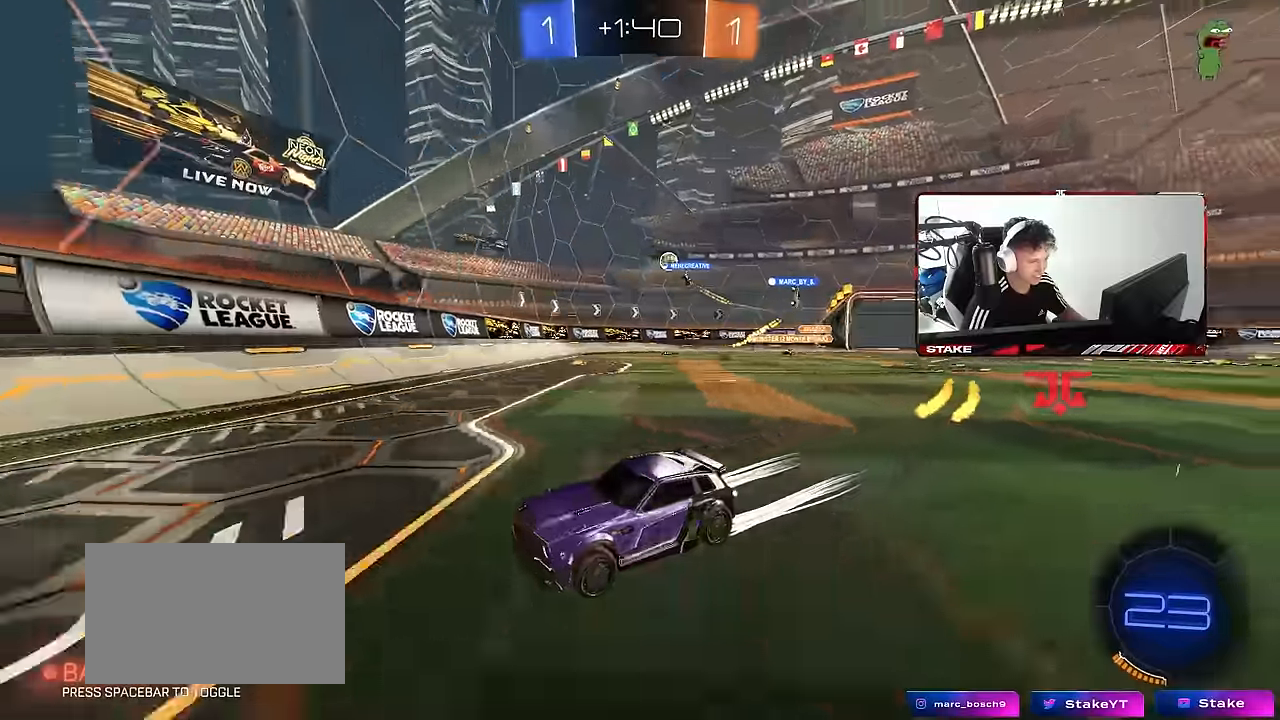
{"keys": ["a", "w"], "mouse": [], "mouse_move": "still", "events": [[134, "shift", "up"], [167, "a", "up"], [267, "a", "down"], [317, "shift", "down"], [367, "shift", "up"]]}
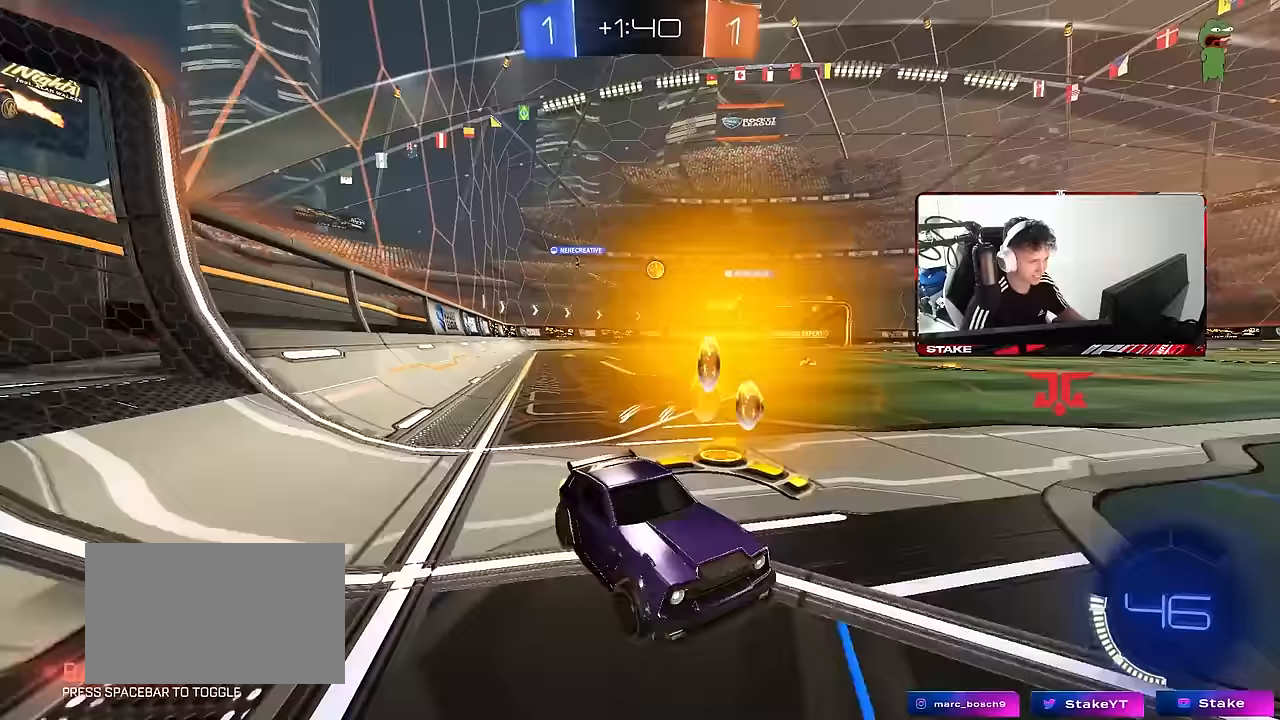
{"keys": ["a", "w"], "mouse": [], "mouse_move": "still", "events": [[383, "shift", "down"], [467, "shift", "up"]]}
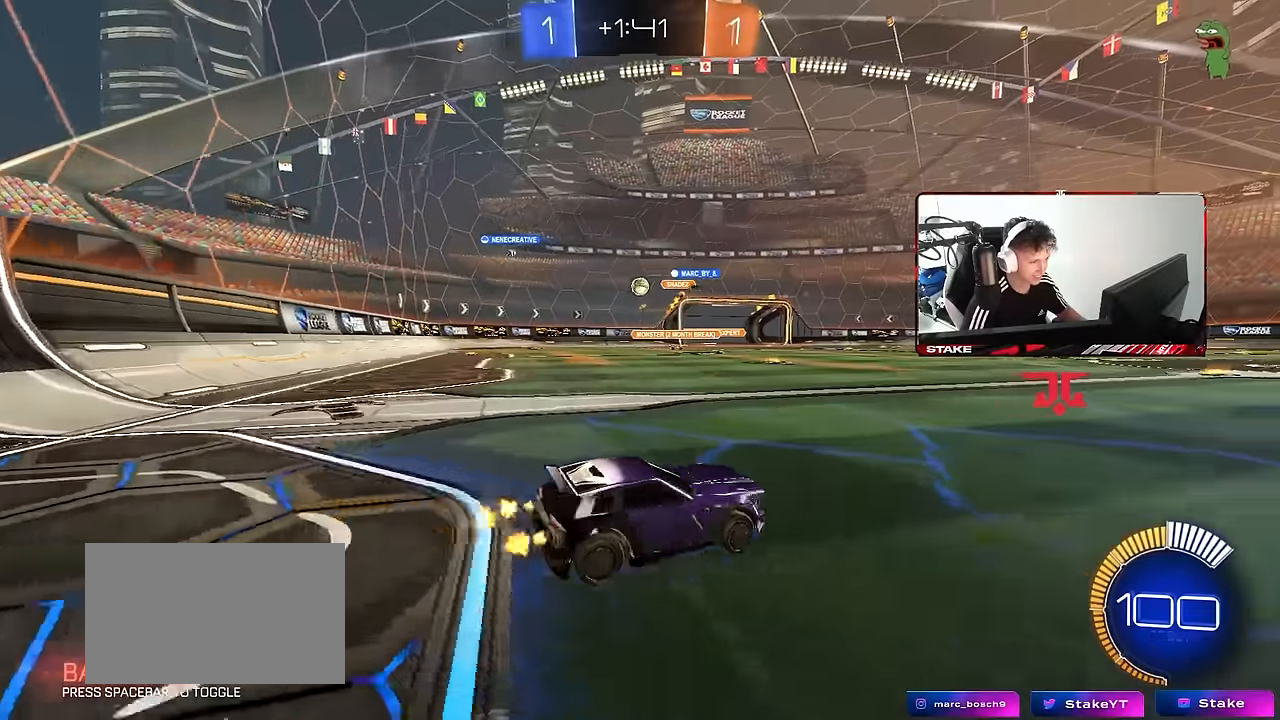
{"keys": ["d", "w"], "mouse": [], "mouse_move": "still", "events": [[117, "a", "up"], [250, "a", "down"], [350, "a", "up"], [400, "d", "down"]]}
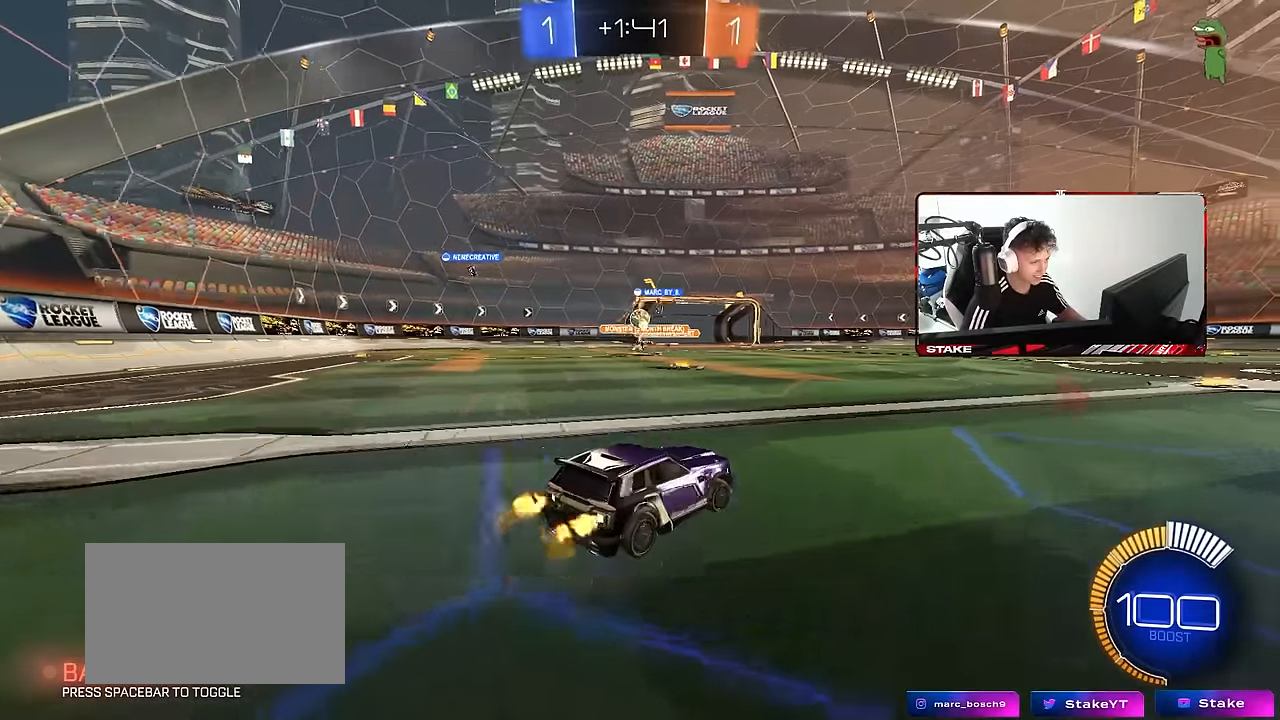
{"keys": ["a", "w"], "mouse": [], "mouse_move": "still", "events": [[33, "d", "up"], [217, "a", "down"], [217, "shift", "down"], [367, "shift", "up"]]}
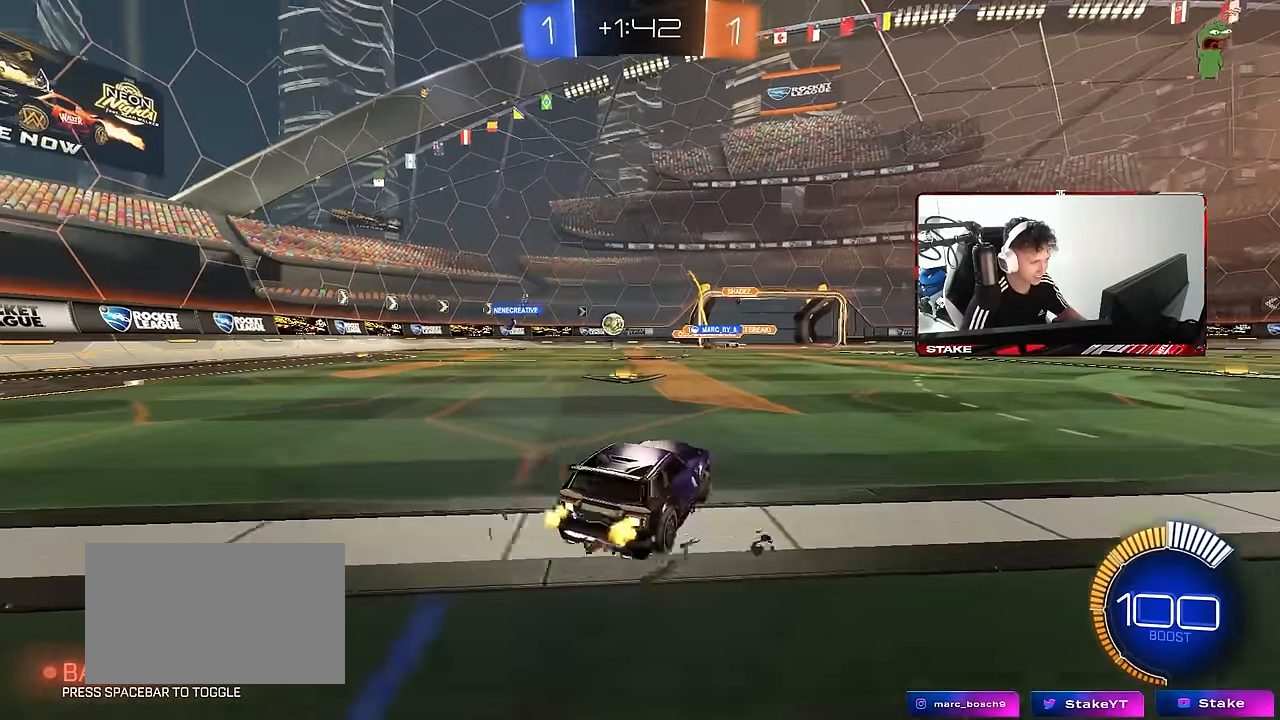
{"keys": ["a", "s"], "mouse": [], "mouse_move": "still", "events": [[150, "a", "up"], [233, "w", "up"], [333, "d", "down"], [433, "d", "up"], [433, "s", "down"], [467, "a", "down"]]}
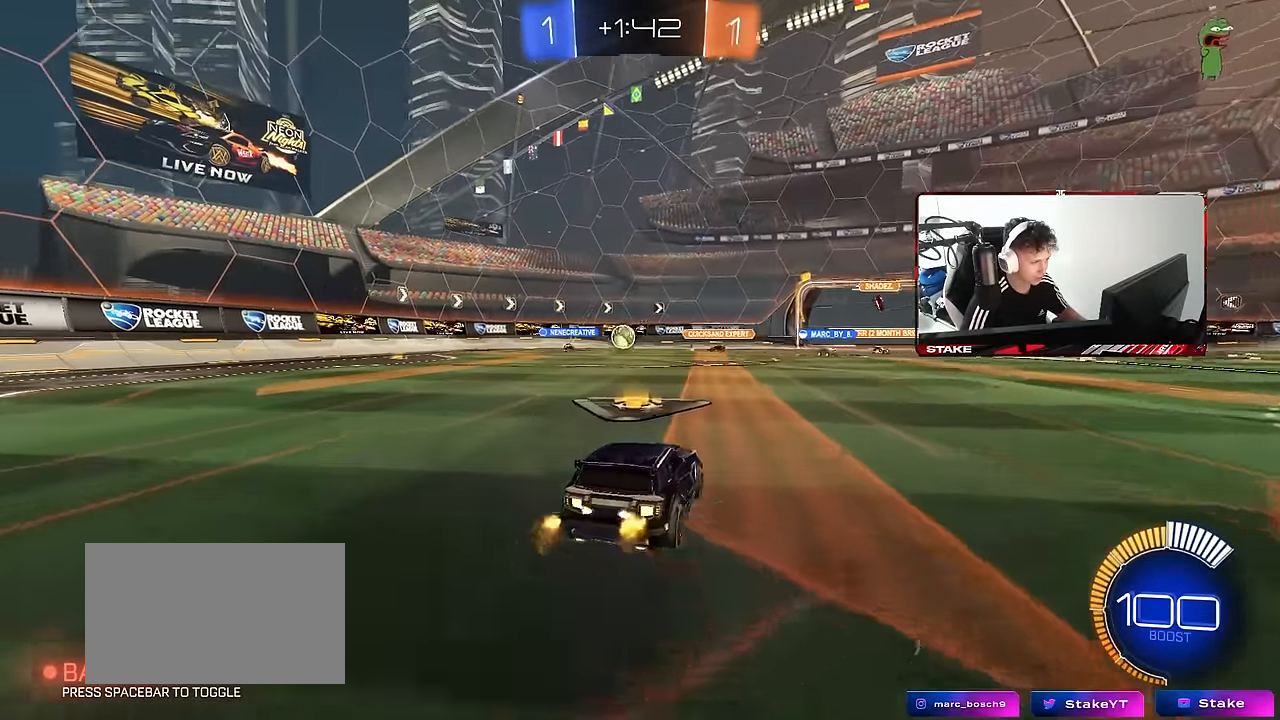
{"keys": ["a", "w"], "mouse": [], "mouse_move": "still", "events": [[67, "a", "up"], [67, "s", "up"], [200, "w", "down"], [433, "a", "down"]]}